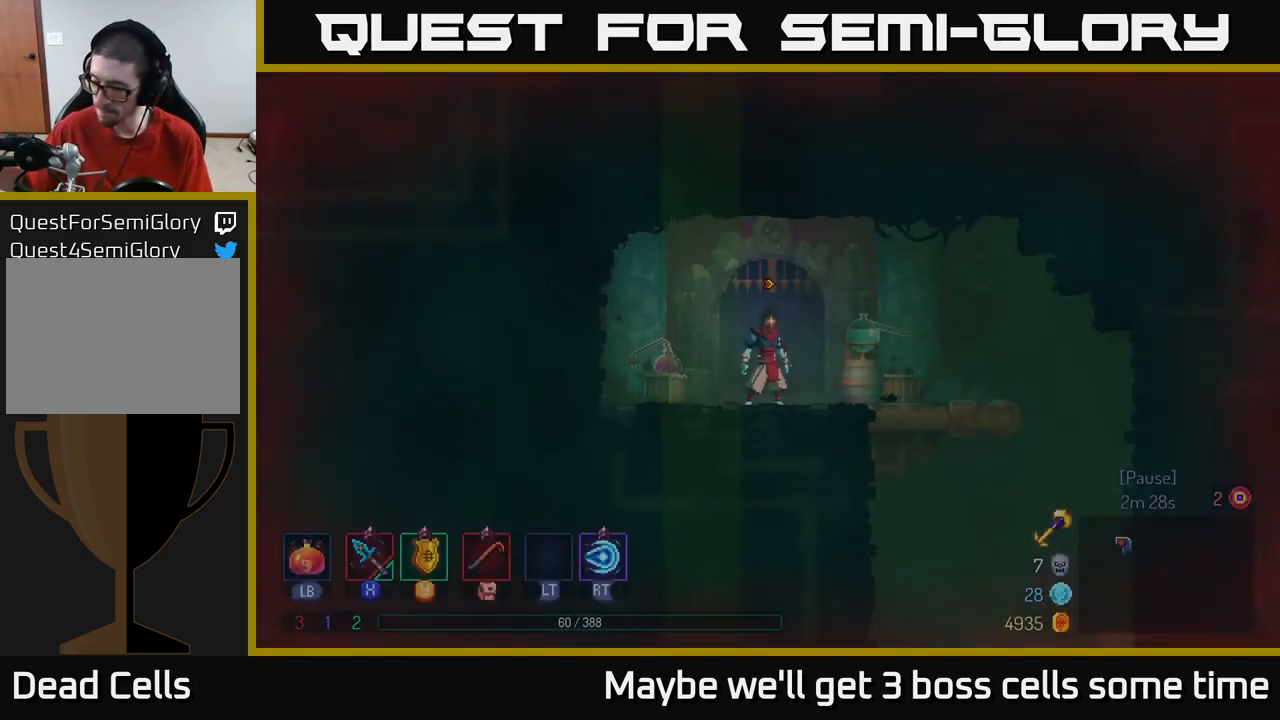
Gameplay with a controller (Xbox layout); each line is a JSON object with the inputs held at the frame after it. "events" lists button and stick changes between this image and that frame as [ms after this image, input, new state], when the widget could be followed in between. Not read: L3 R3.
{"buttons": [], "left_stick": "right", "right_stick": "center", "events": [[317, "left_stick", "up"], [433, "left_stick", "right"]]}
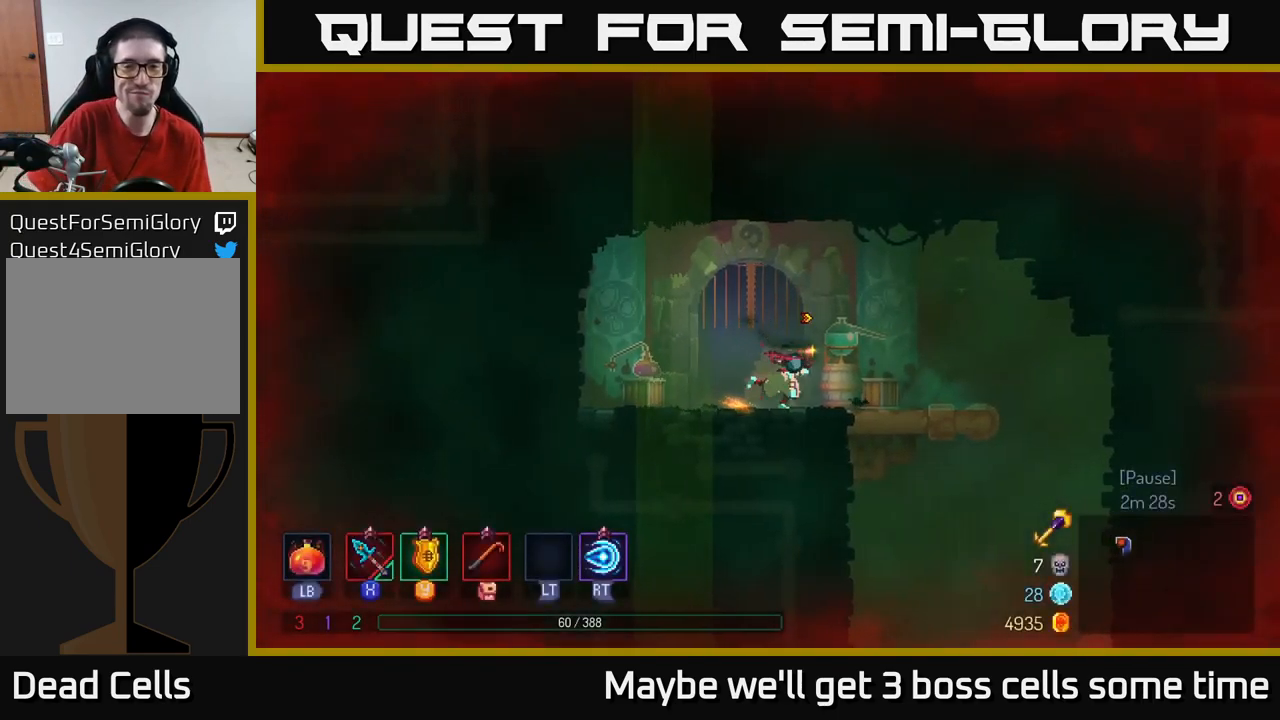
{"buttons": [], "left_stick": "down", "right_stick": "center", "events": [[400, "A", "down"], [400, "left_stick", "down"], [467, "A", "up"]]}
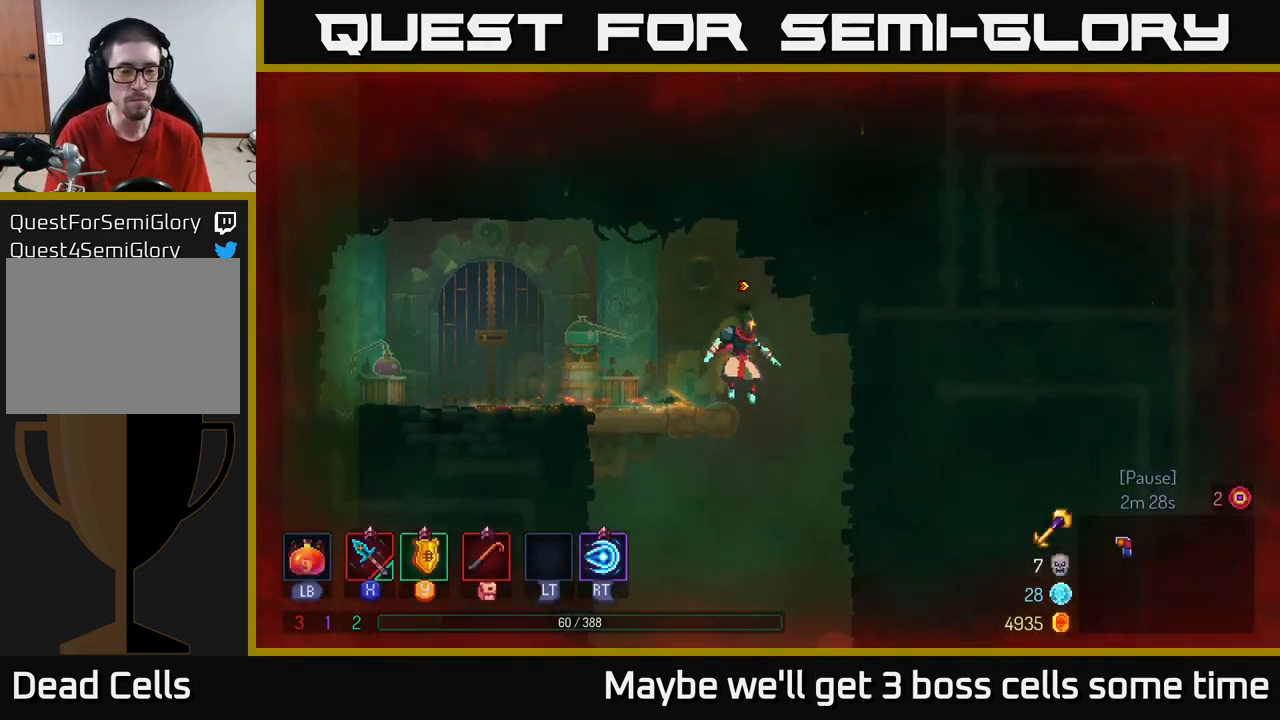
{"buttons": [], "left_stick": "center", "right_stick": "center", "events": [[17, "A", "down"], [83, "A", "up"], [250, "left_stick", "center"]]}
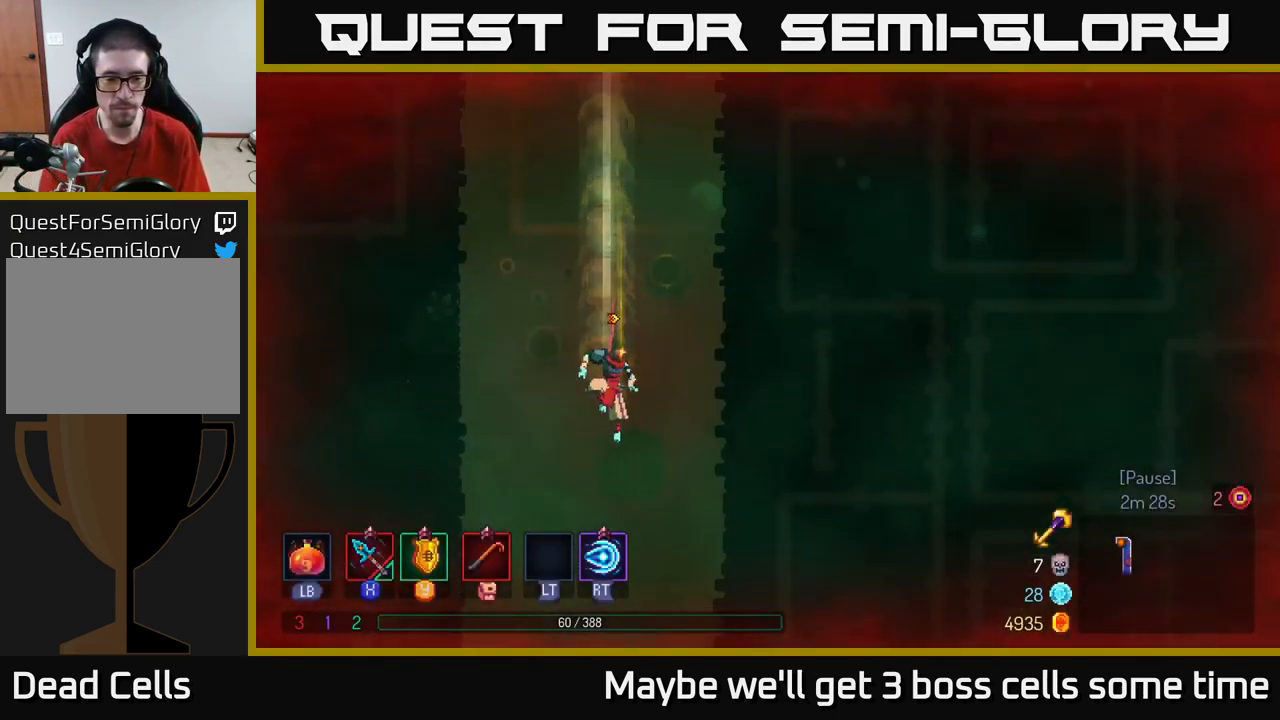
{"buttons": [], "left_stick": "center", "right_stick": "center", "events": []}
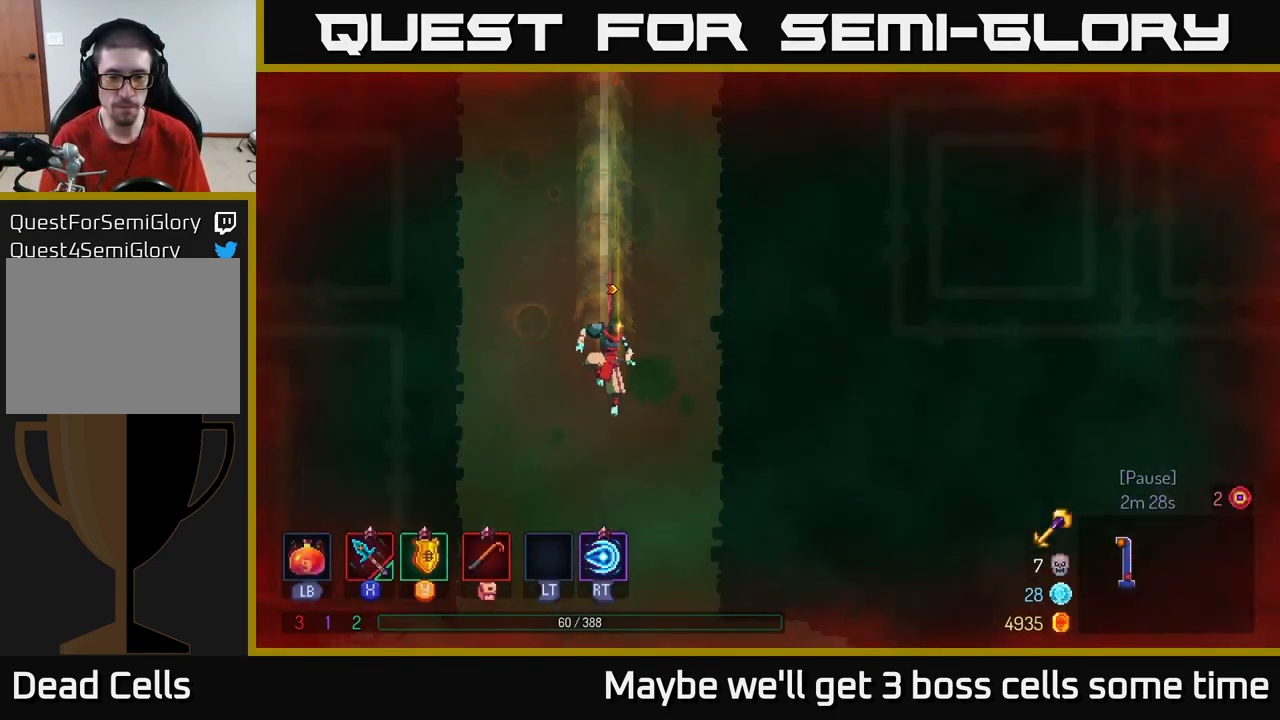
{"buttons": ["B"], "left_stick": "right", "right_stick": "center", "events": [[317, "left_stick", "right"], [350, "B", "down"]]}
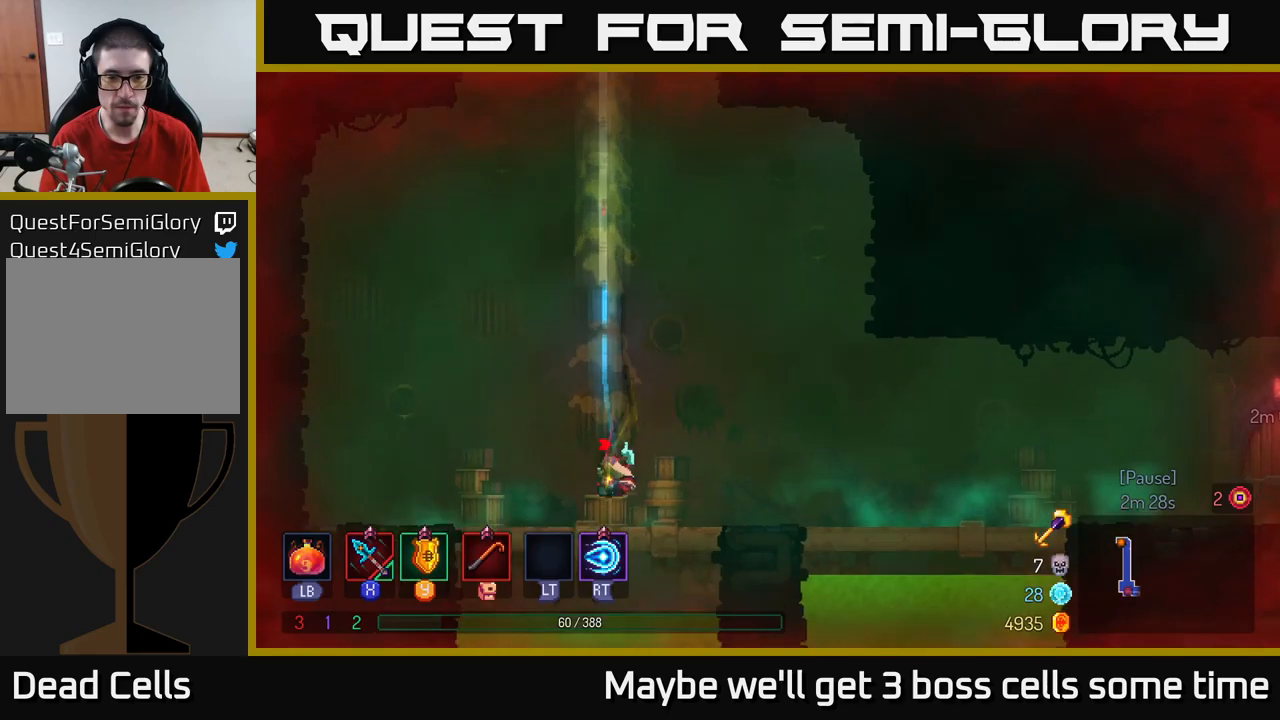
{"buttons": [], "left_stick": "right", "right_stick": "center", "events": [[34, "B", "up"]]}
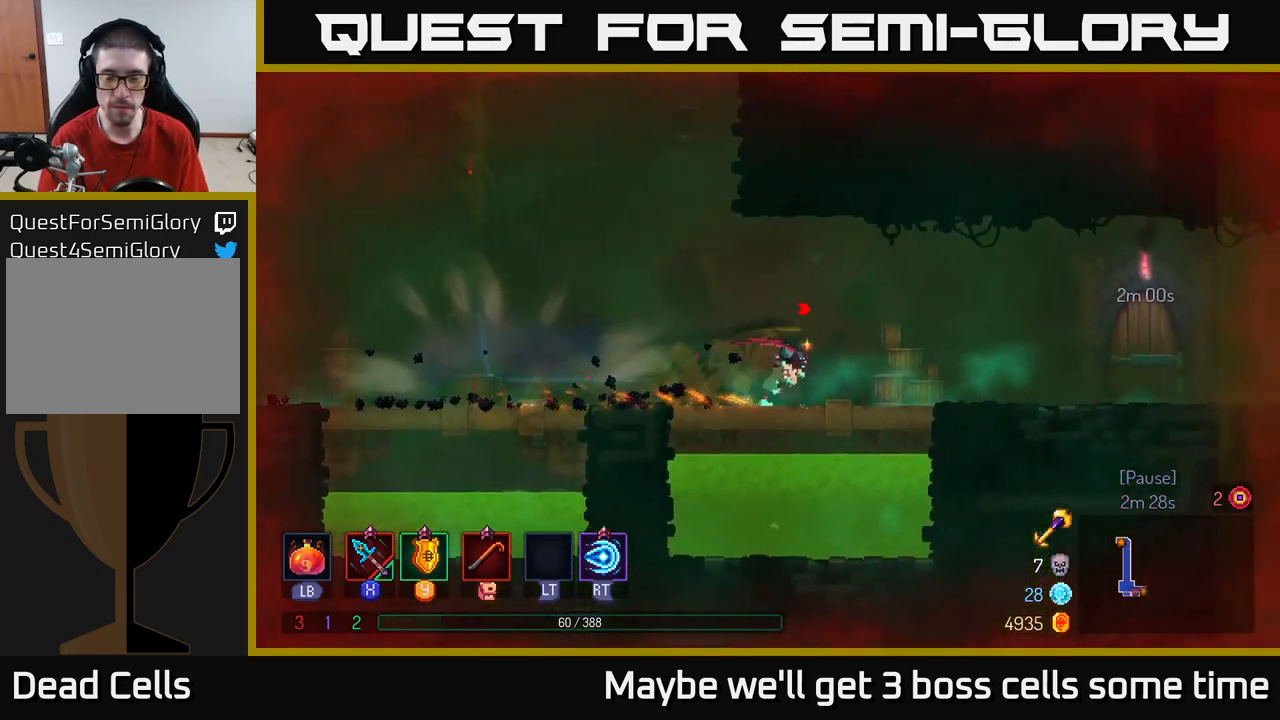
{"buttons": [], "left_stick": "right", "right_stick": "center", "events": []}
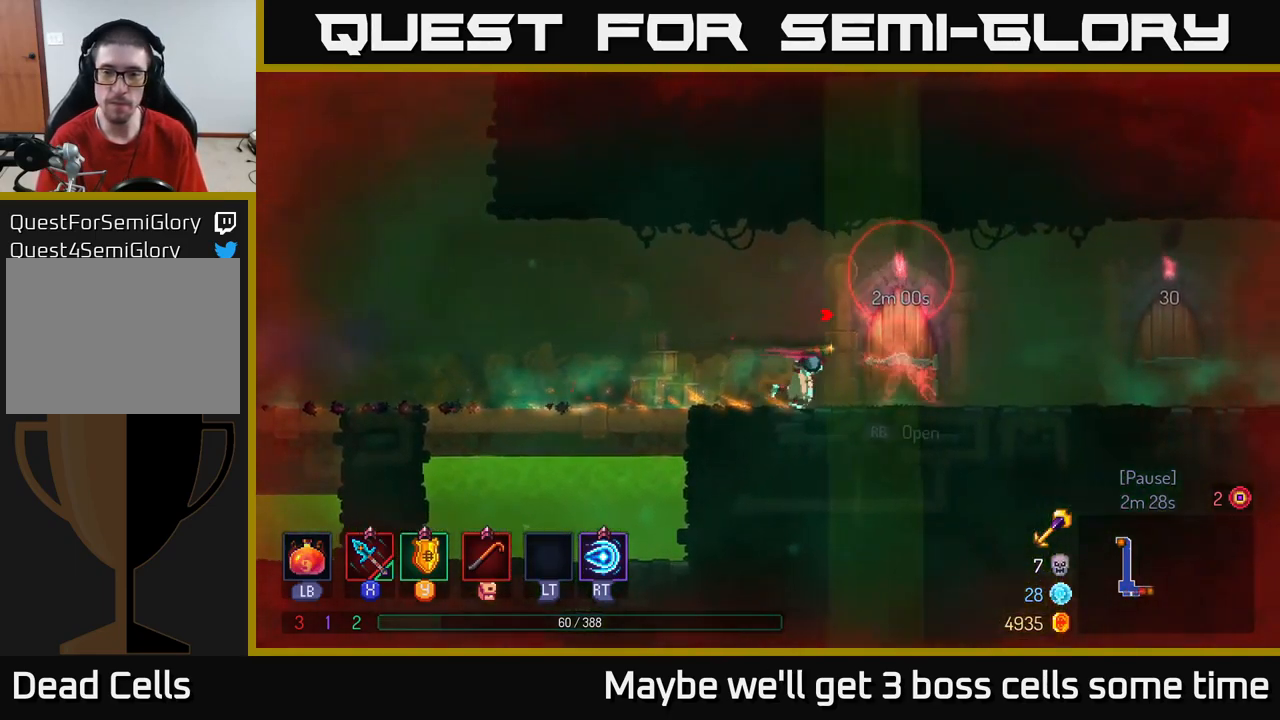
{"buttons": [], "left_stick": "right", "right_stick": "center", "events": []}
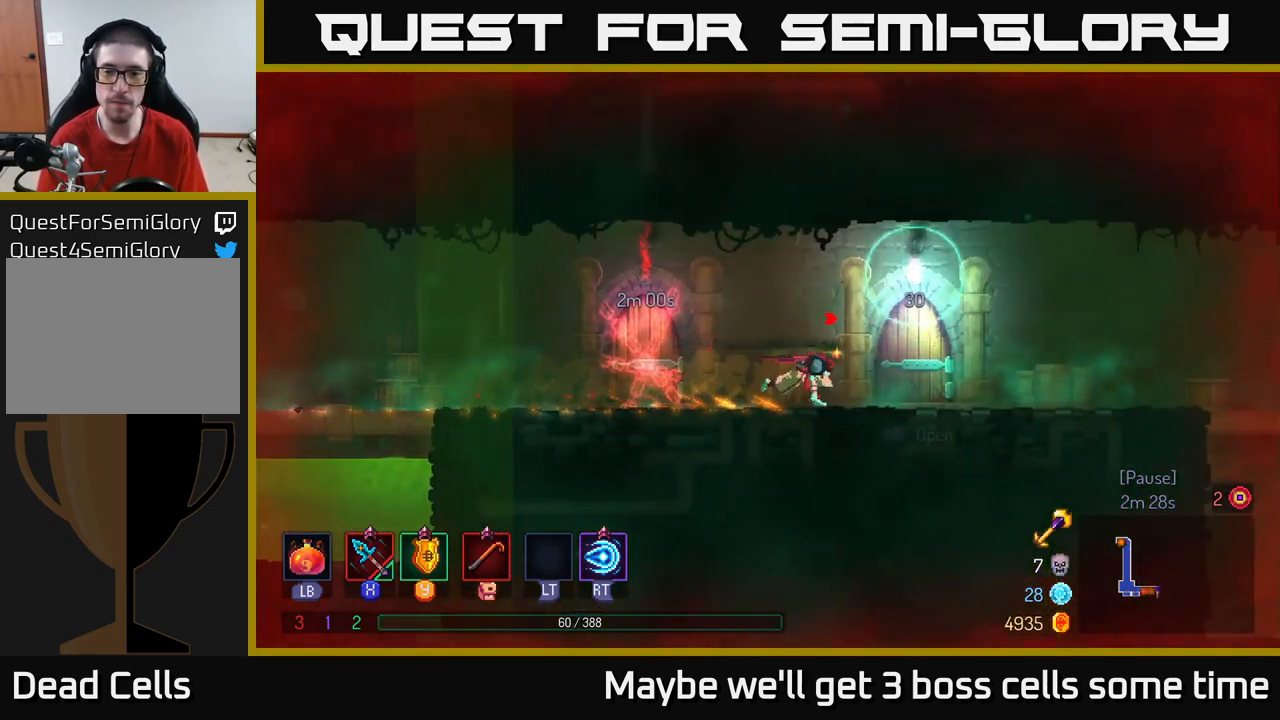
{"buttons": [], "left_stick": "right", "right_stick": "center", "events": [[184, "R1", "down"], [234, "R1", "up"]]}
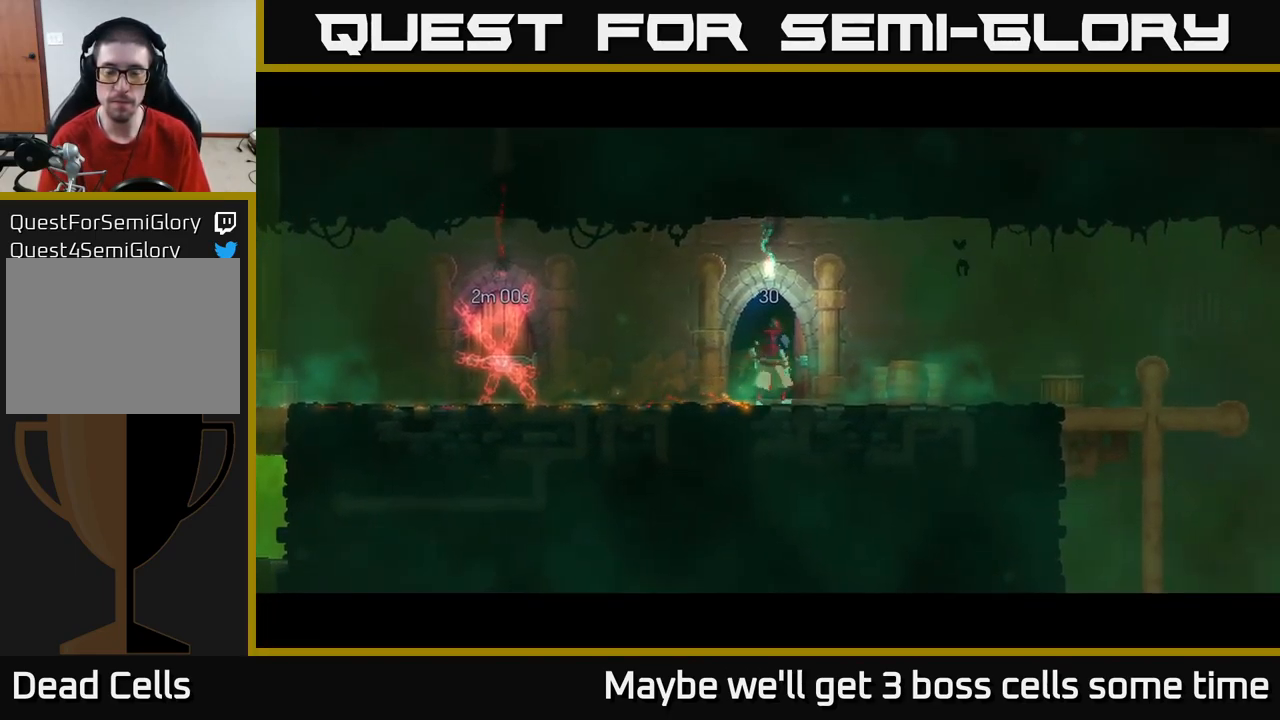
{"buttons": [], "left_stick": "right", "right_stick": "center", "events": [[50, "left_stick", "center"], [400, "left_stick", "right"]]}
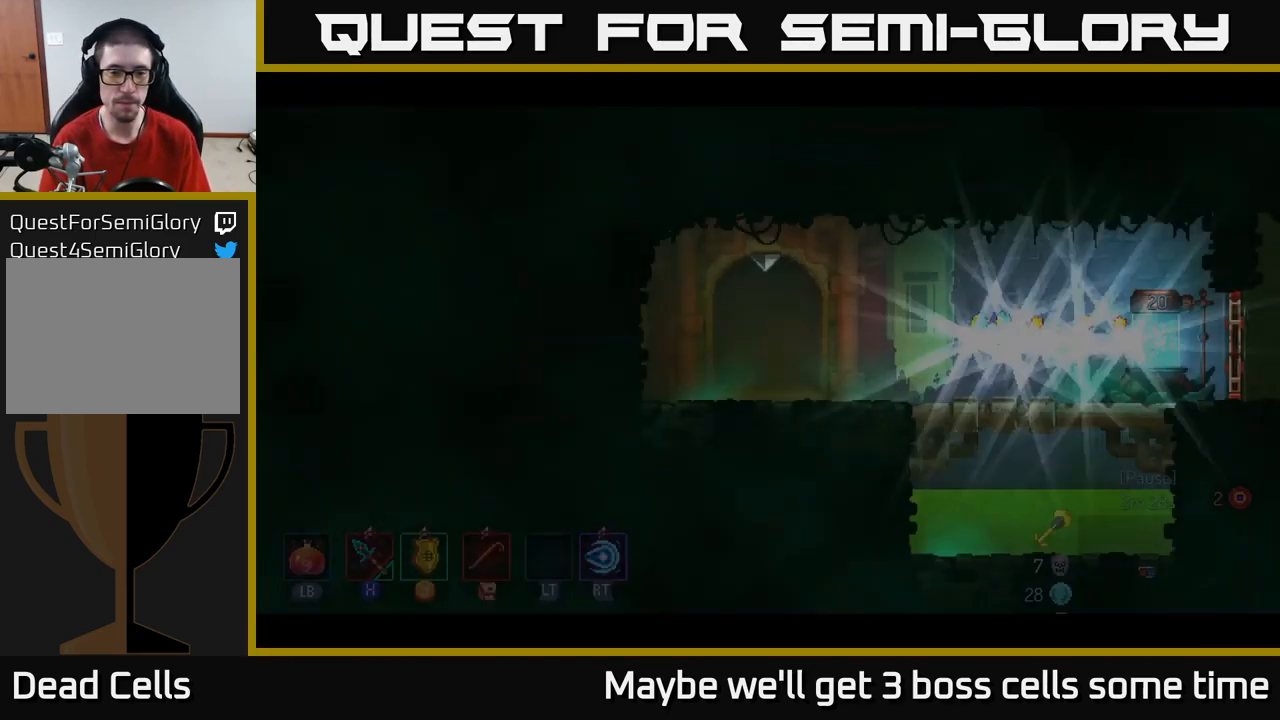
{"buttons": [], "left_stick": "right", "right_stick": "center", "events": []}
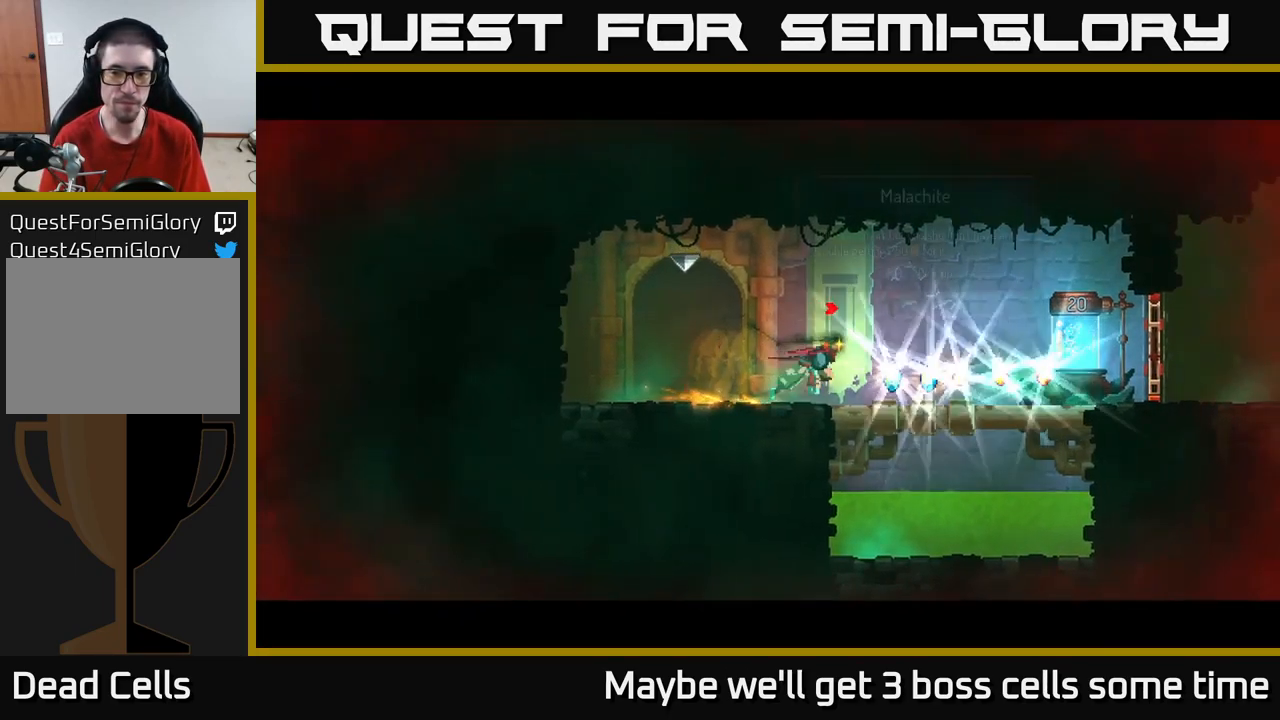
{"buttons": ["R1"], "left_stick": "right", "right_stick": "center", "events": [[484, "R1", "down"]]}
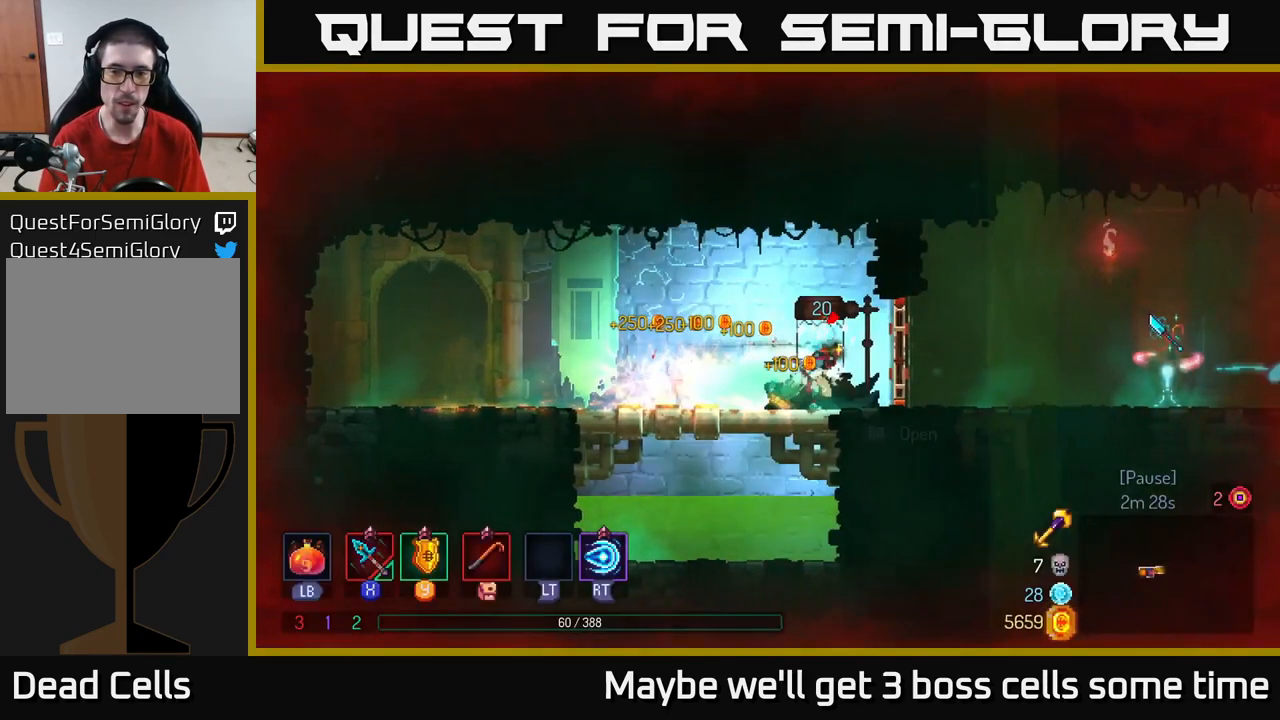
{"buttons": [], "left_stick": "right", "right_stick": "center", "events": [[67, "R1", "up"], [184, "R1", "down"], [267, "R1", "up"]]}
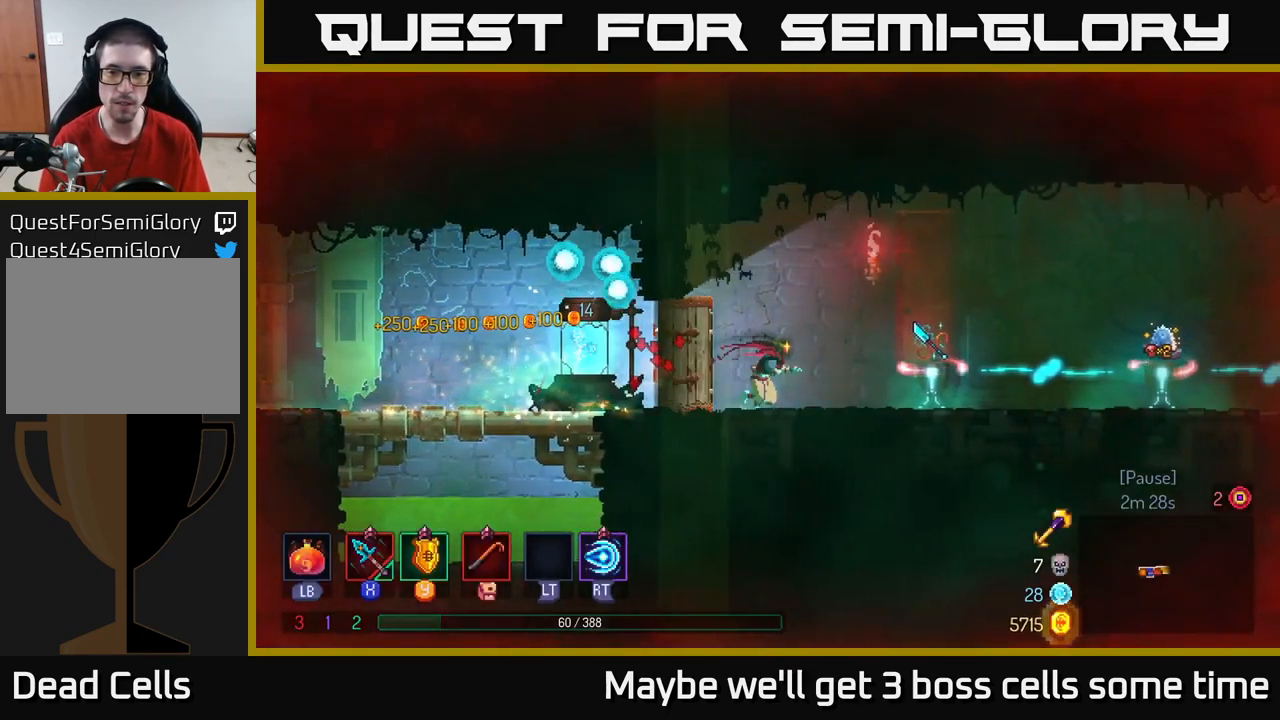
{"buttons": [], "left_stick": "right", "right_stick": "center", "events": [[350, "left_stick", "center"], [500, "left_stick", "right"]]}
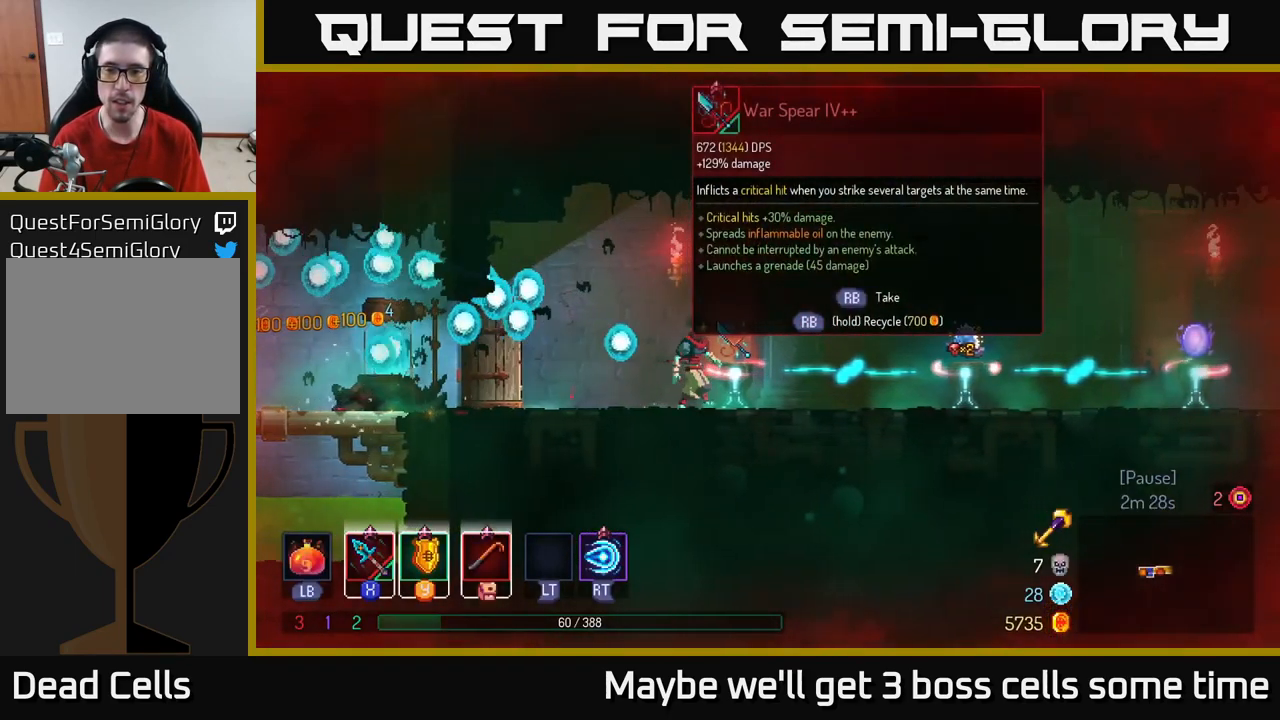
{"buttons": [], "left_stick": "right", "right_stick": "center", "events": []}
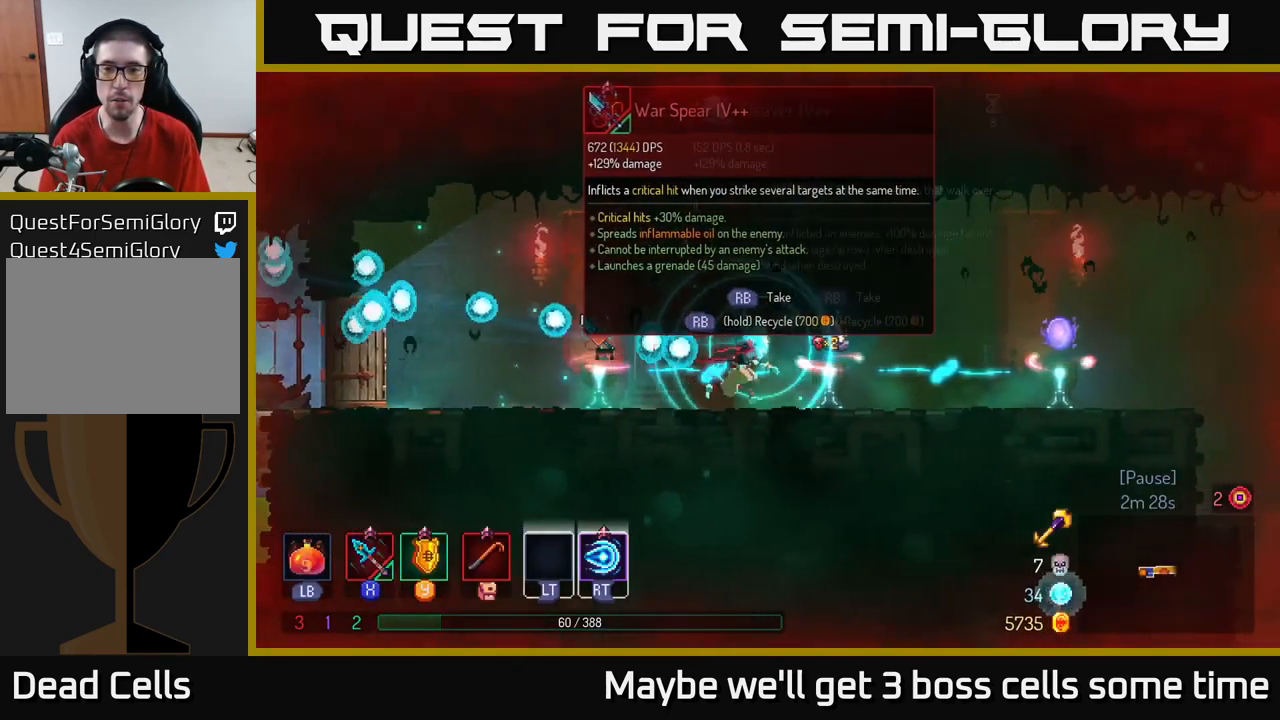
{"buttons": [], "left_stick": "center", "right_stick": "center", "events": [[366, "left_stick", "center"]]}
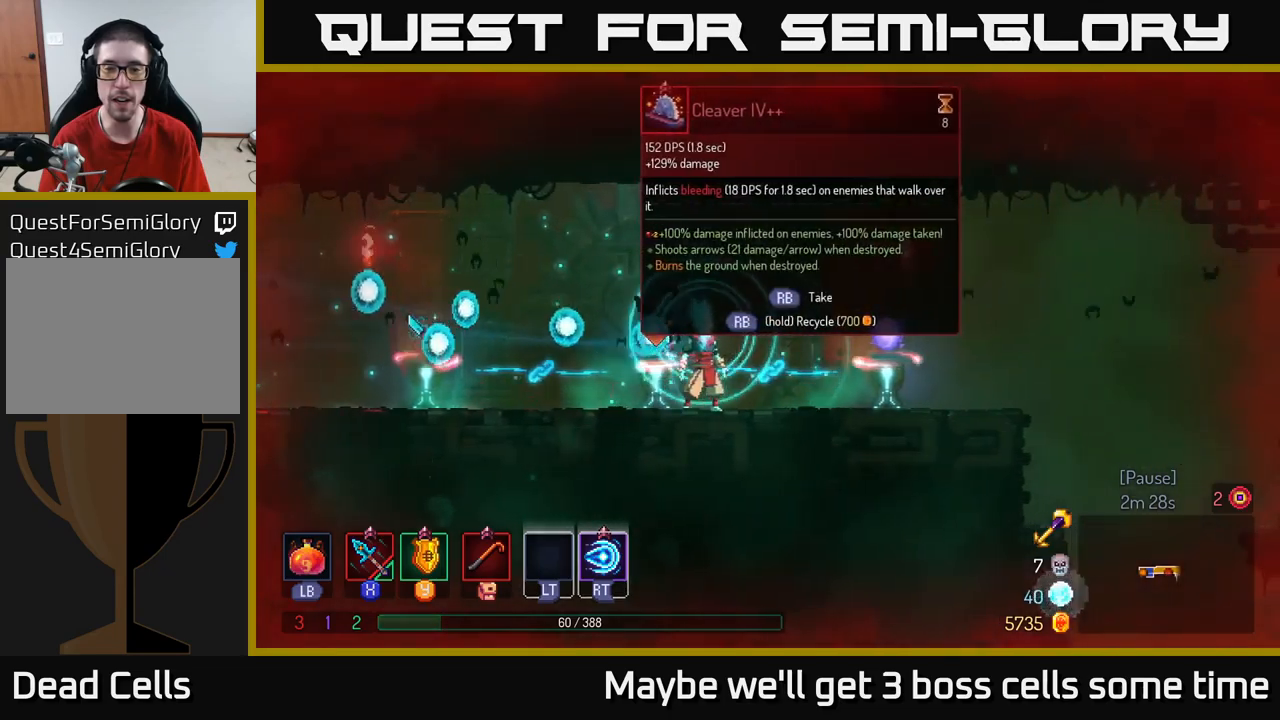
{"buttons": [], "left_stick": "left", "right_stick": "center", "events": [[184, "left_stick", "right"], [367, "left_stick", "center"], [417, "left_stick", "left"]]}
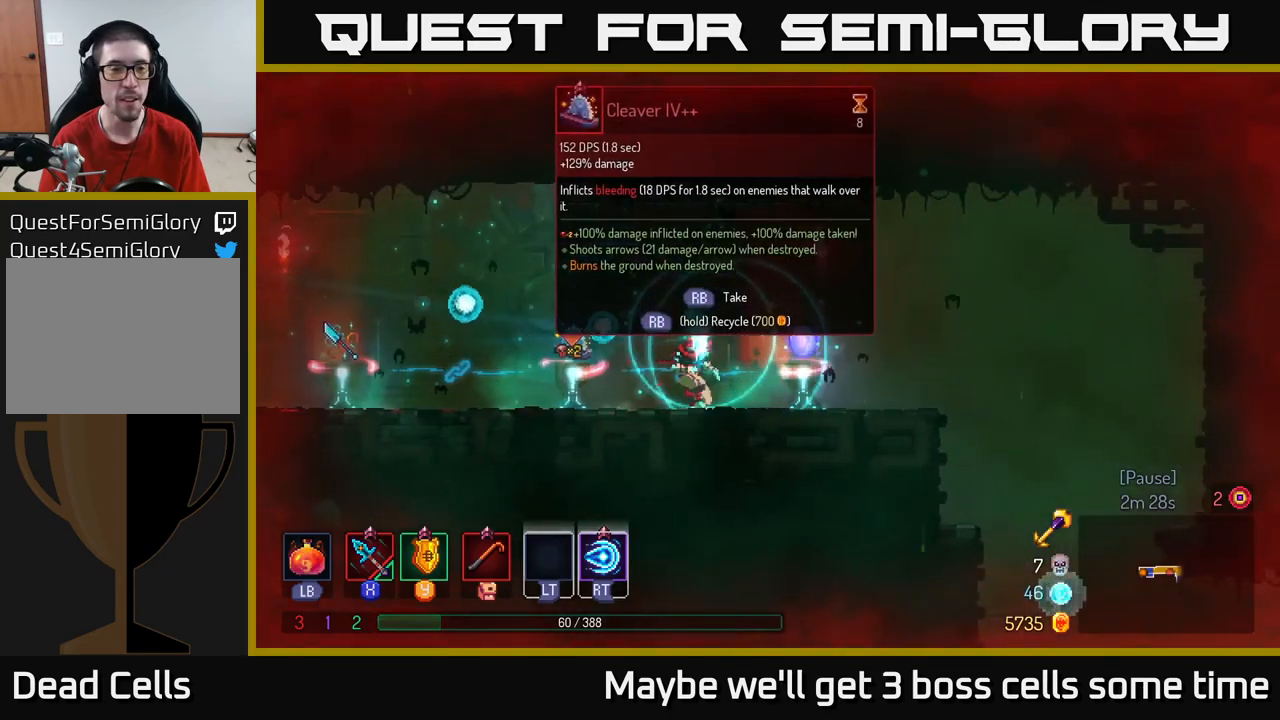
{"buttons": [], "left_stick": "center", "right_stick": "center", "events": [[317, "left_stick", "center"]]}
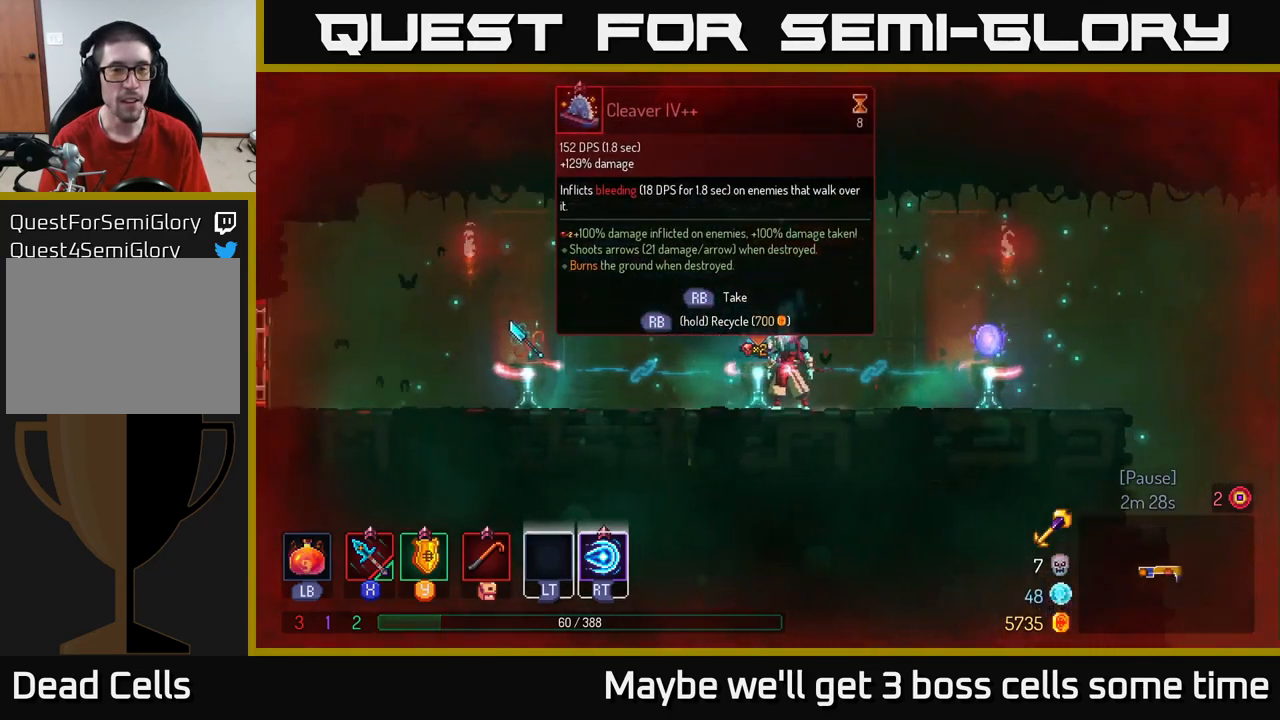
{"buttons": [], "left_stick": "center", "right_stick": "center", "events": []}
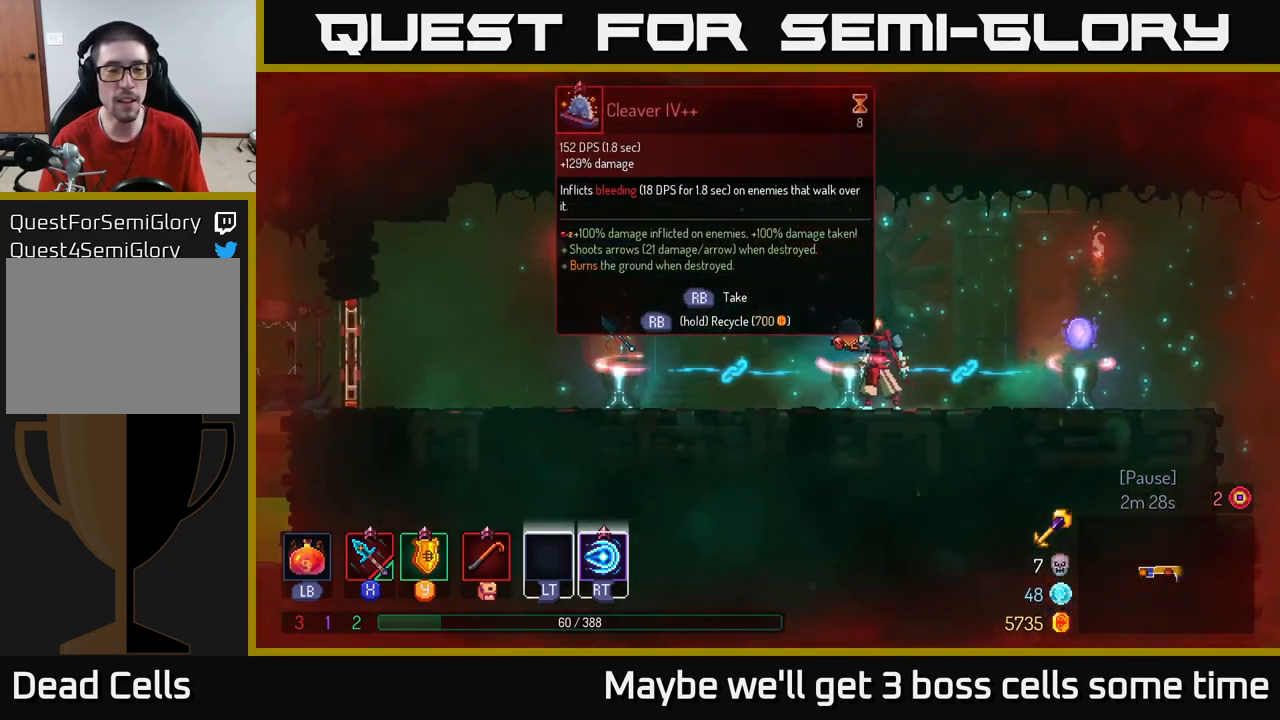
{"buttons": [], "left_stick": "center", "right_stick": "center", "events": []}
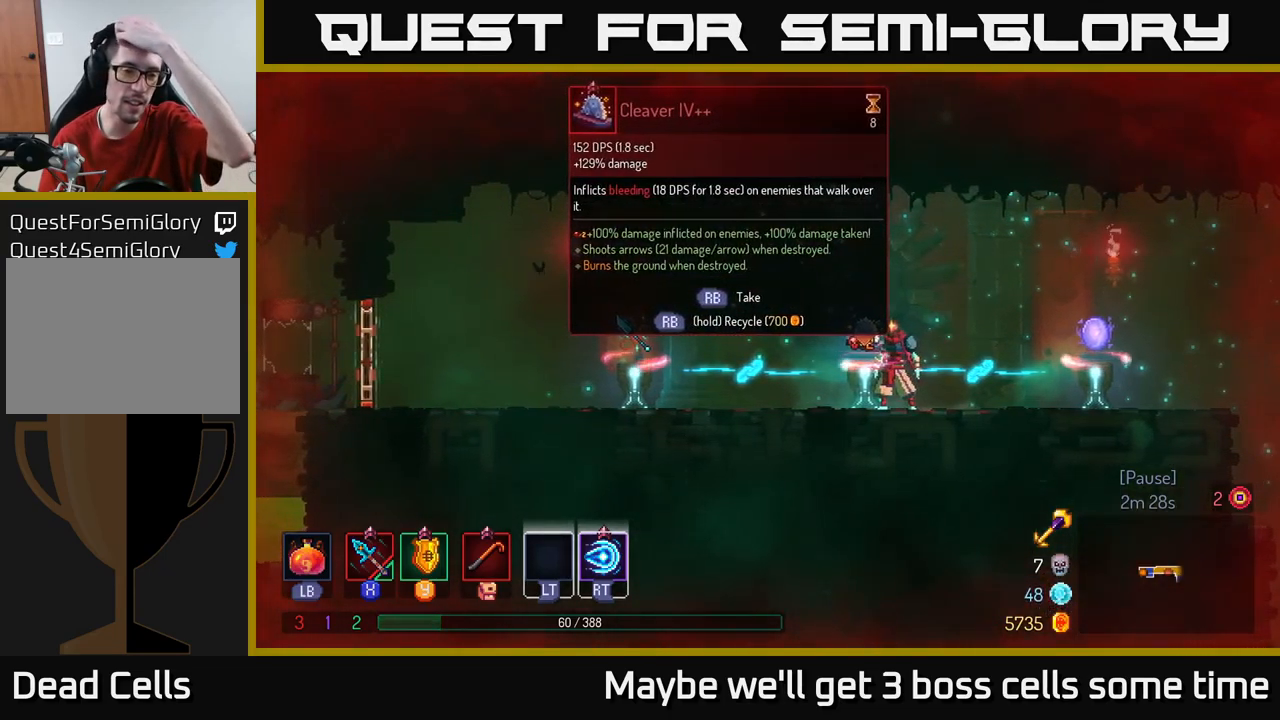
{"buttons": [], "left_stick": "center", "right_stick": "center", "events": []}
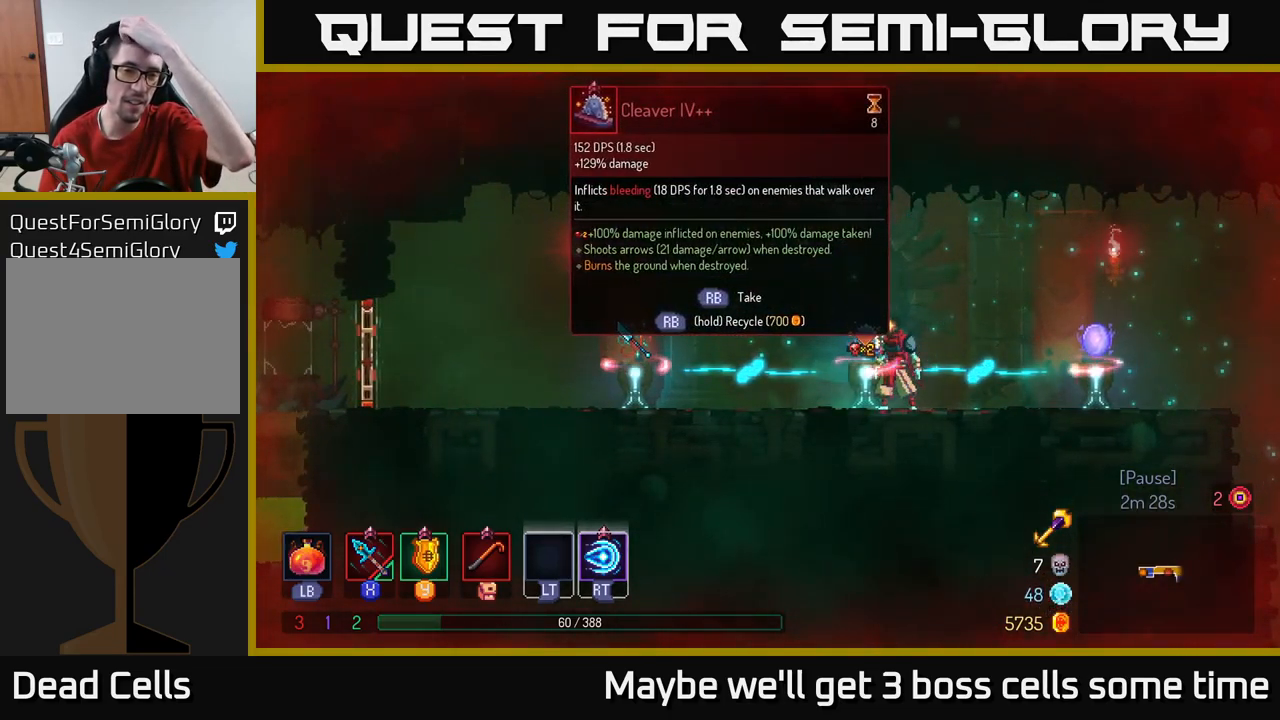
{"buttons": [], "left_stick": "center", "right_stick": "center", "events": []}
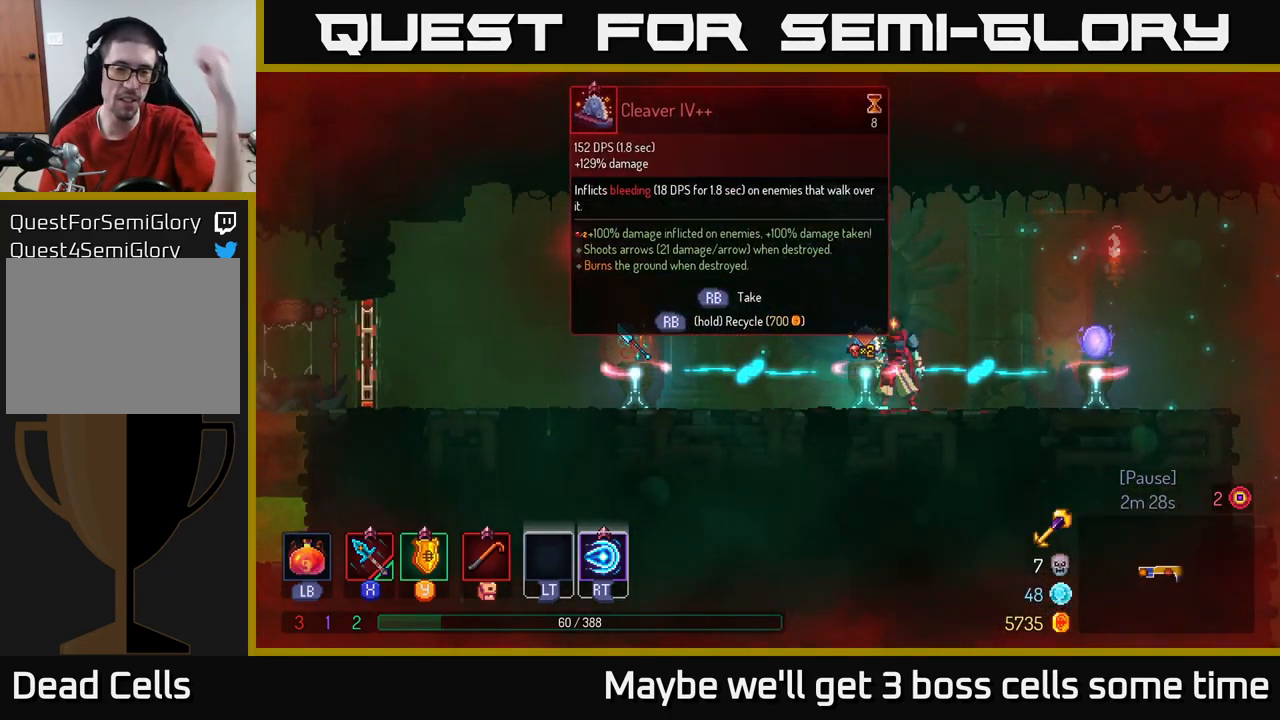
{"buttons": [], "left_stick": "center", "right_stick": "center", "events": []}
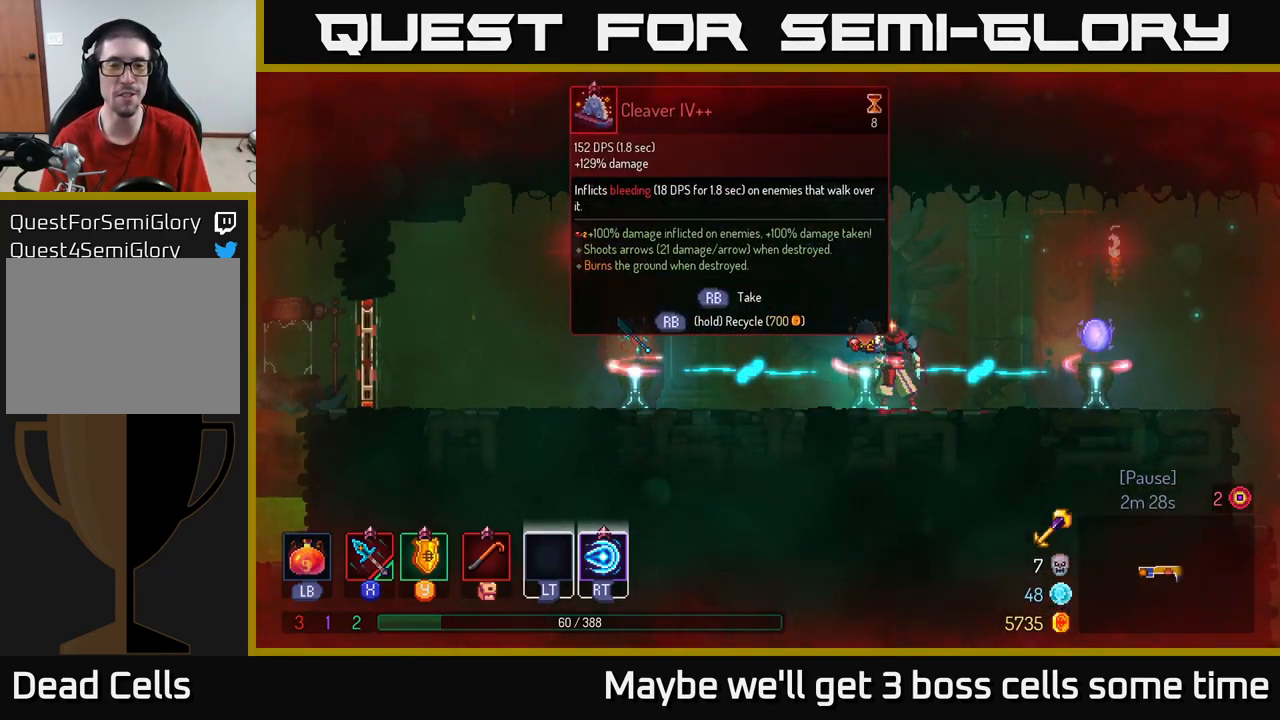
{"buttons": [], "left_stick": "left", "right_stick": "center", "events": [[234, "left_stick", "left"]]}
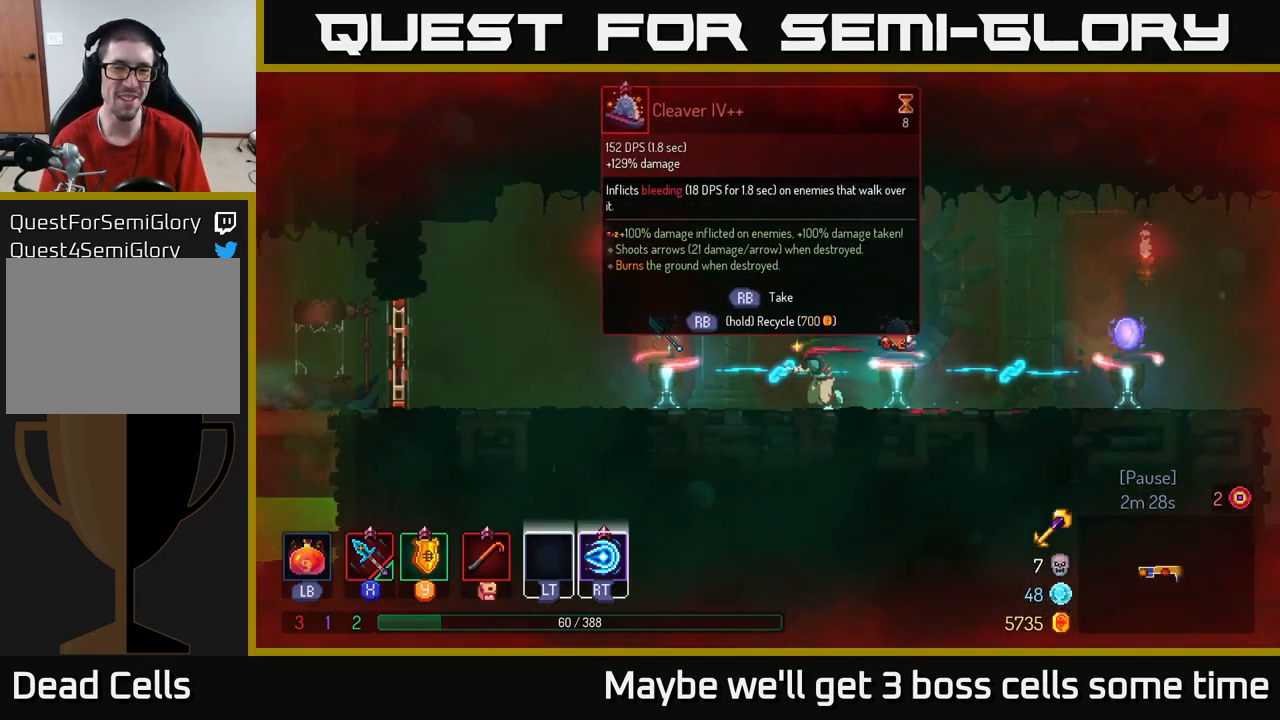
{"buttons": [], "left_stick": "center", "right_stick": "center", "events": [[400, "left_stick", "center"]]}
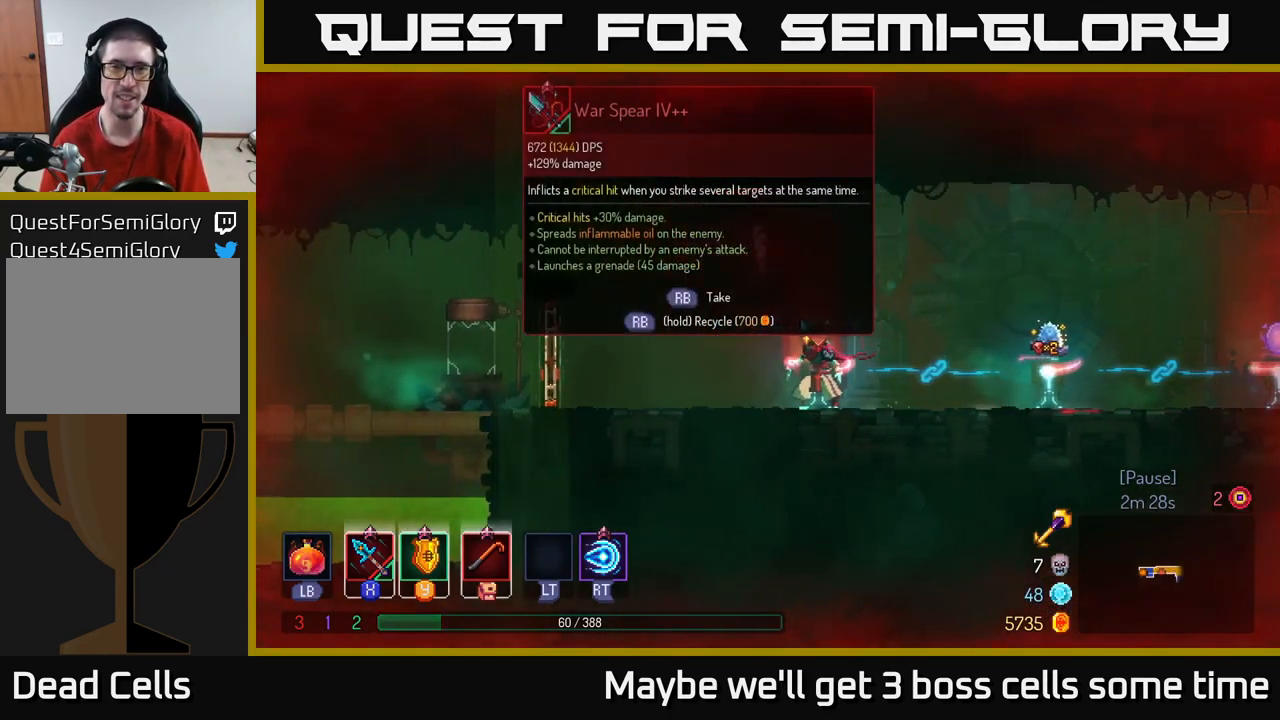
{"buttons": [], "left_stick": "center", "right_stick": "center", "events": [[234, "left_stick", "right"], [401, "left_stick", "center"]]}
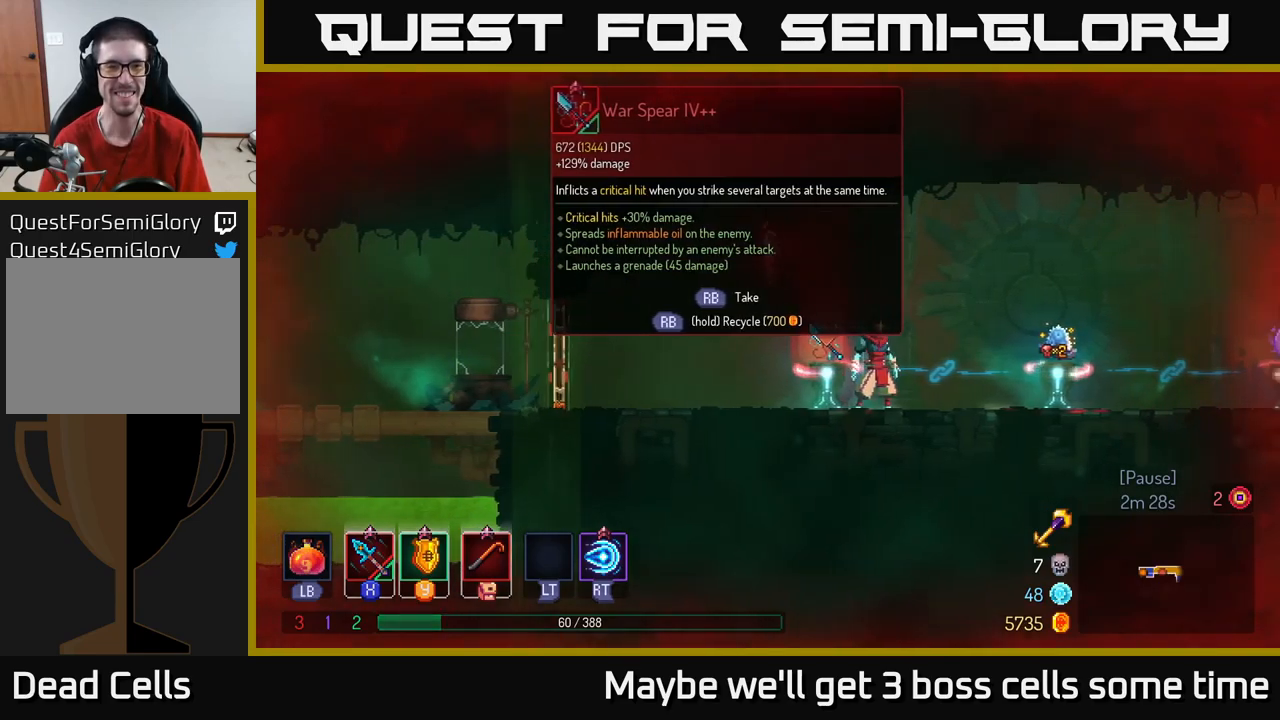
{"buttons": [], "left_stick": "center", "right_stick": "center", "events": []}
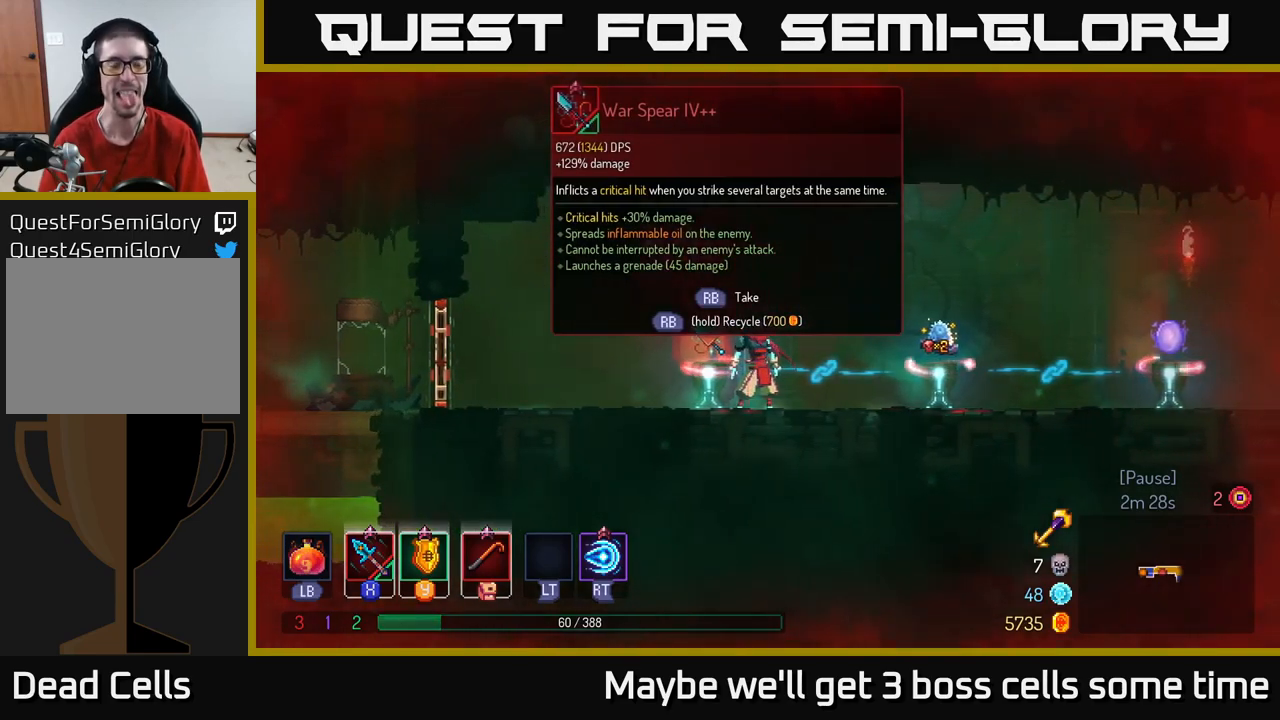
{"buttons": [], "left_stick": "center", "right_stick": "center", "events": []}
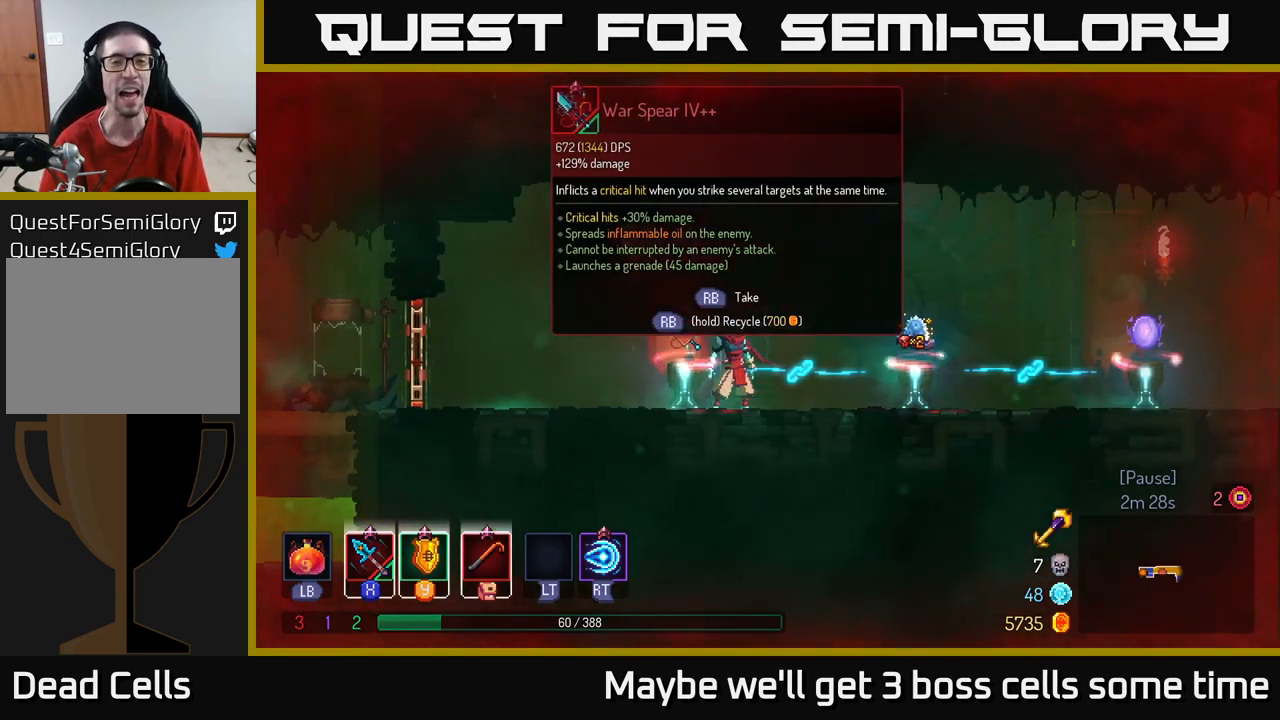
{"buttons": [], "left_stick": "center", "right_stick": "center", "events": [[133, "left_stick", "left"], [217, "left_stick", "center"]]}
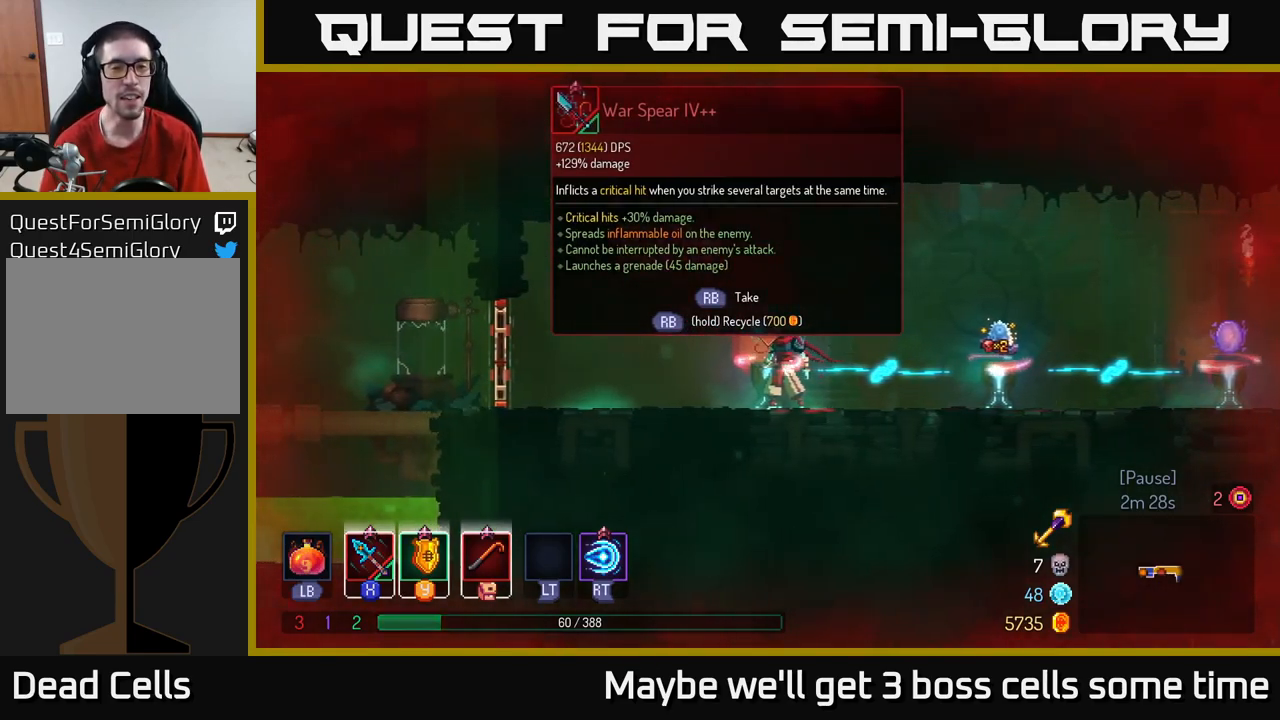
{"buttons": ["R1"], "left_stick": "center", "right_stick": "center", "events": [[450, "R1", "down"]]}